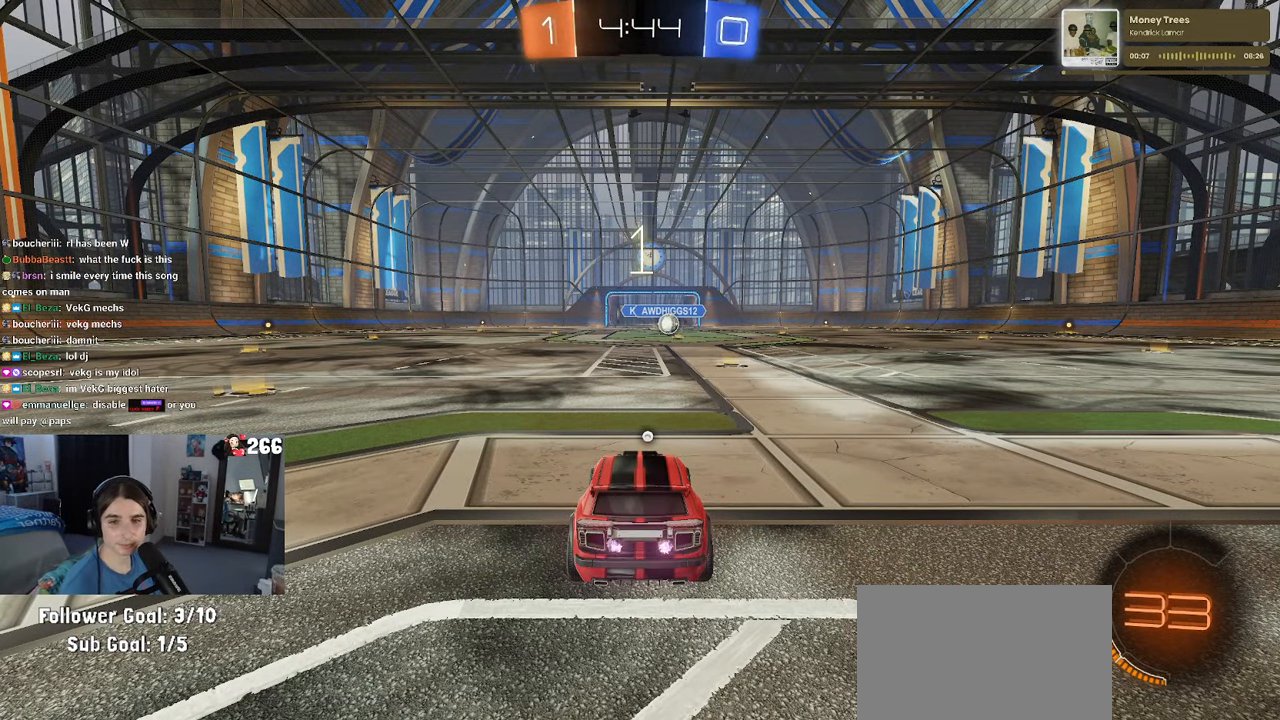
Gameplay with a controller (PlayStation layout); each line is a JSON object with the inputs held at the frame after it. "events" lists button and stick changes between this image and that frame as [ms after this image, input, new state], when the widget could be followed in between. Not read: R2.
{"buttons": [], "left_stick": "center", "right_stick": "center", "events": []}
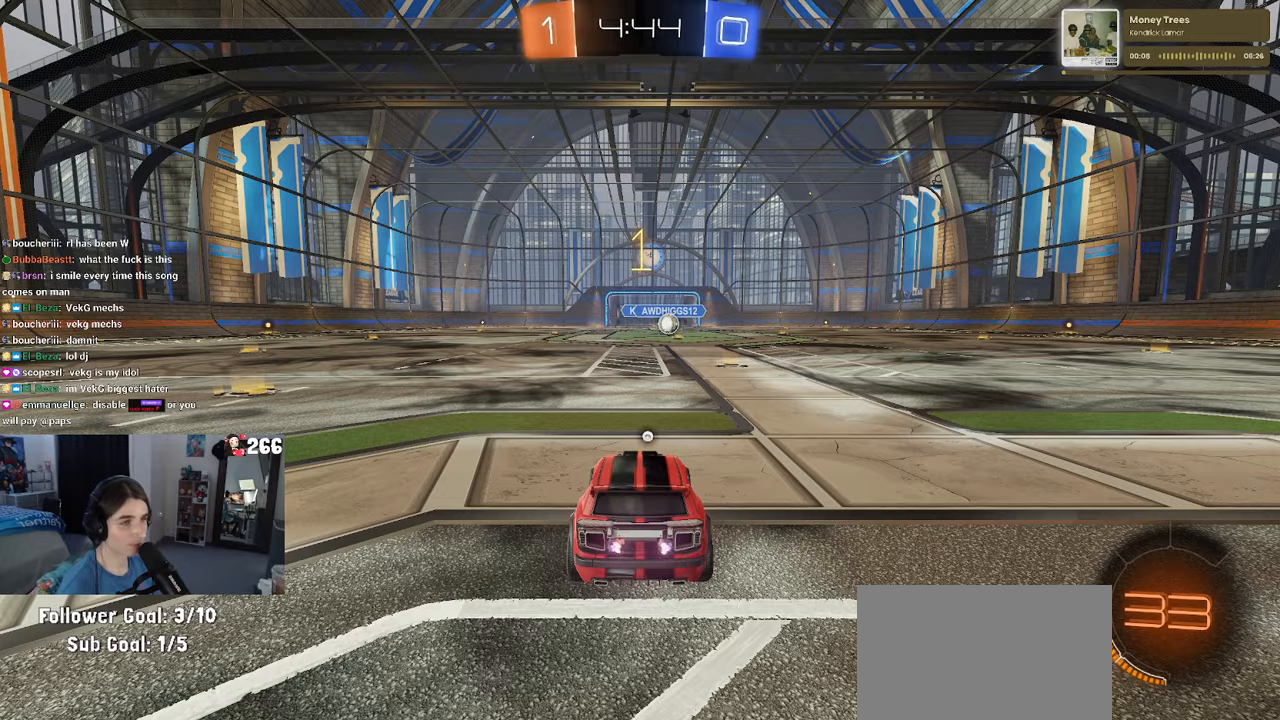
{"buttons": ["R1"], "left_stick": "up-right", "right_stick": "center", "events": [[134, "TRIANGLE", "down"], [250, "TRIANGLE", "up"], [267, "left_stick", "right"], [367, "left_stick", "up-right"], [400, "R1", "down"]]}
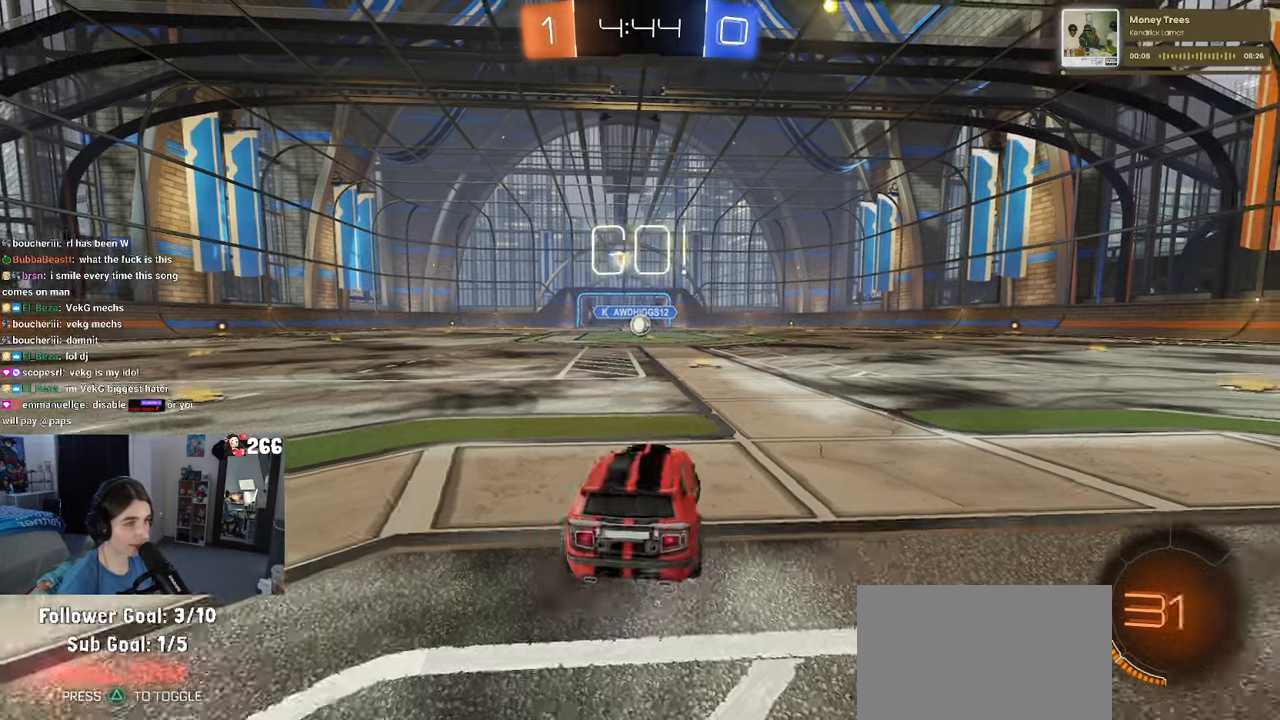
{"buttons": ["R1"], "left_stick": "up-left", "right_stick": "center", "events": [[84, "left_stick", "center"], [384, "CROSS", "down"], [400, "left_stick", "up-left"], [467, "CROSS", "up"]]}
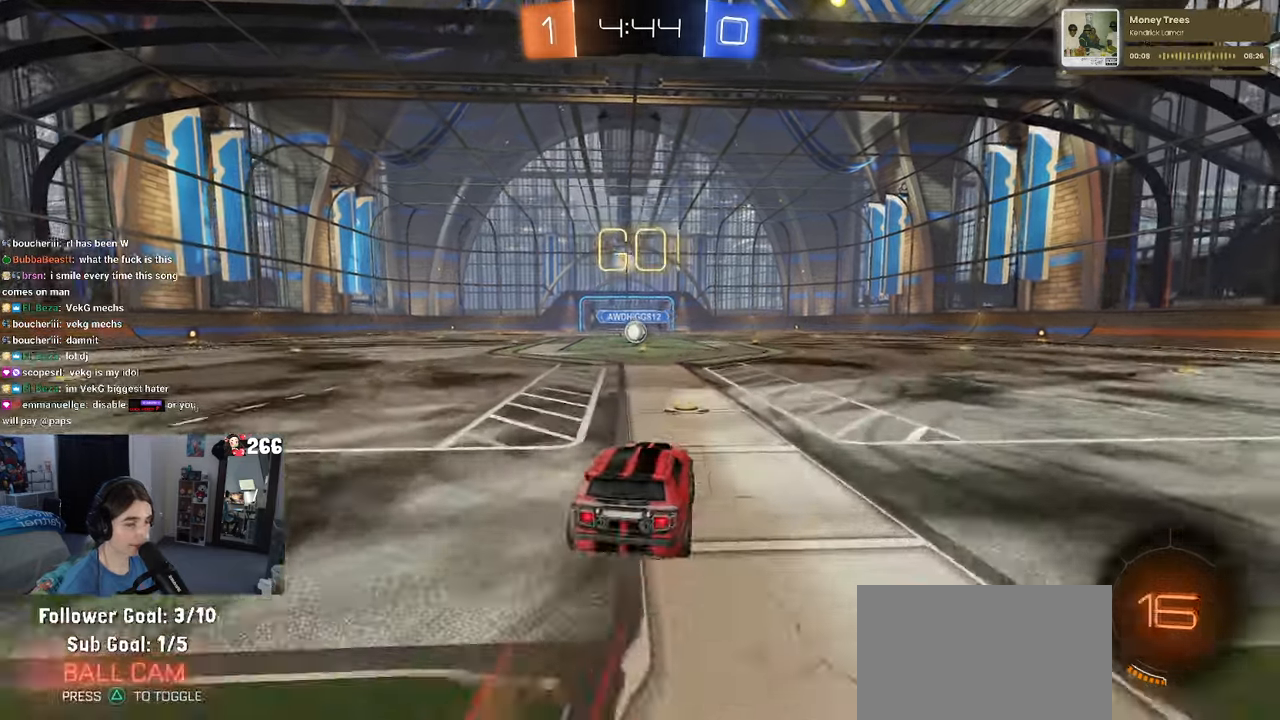
{"buttons": ["SQUARE", "R1"], "left_stick": "down-left", "right_stick": "center", "events": [[50, "CROSS", "down"], [84, "SQUARE", "down"], [117, "CROSS", "up"], [117, "left_stick", "down"], [300, "left_stick", "down-left"]]}
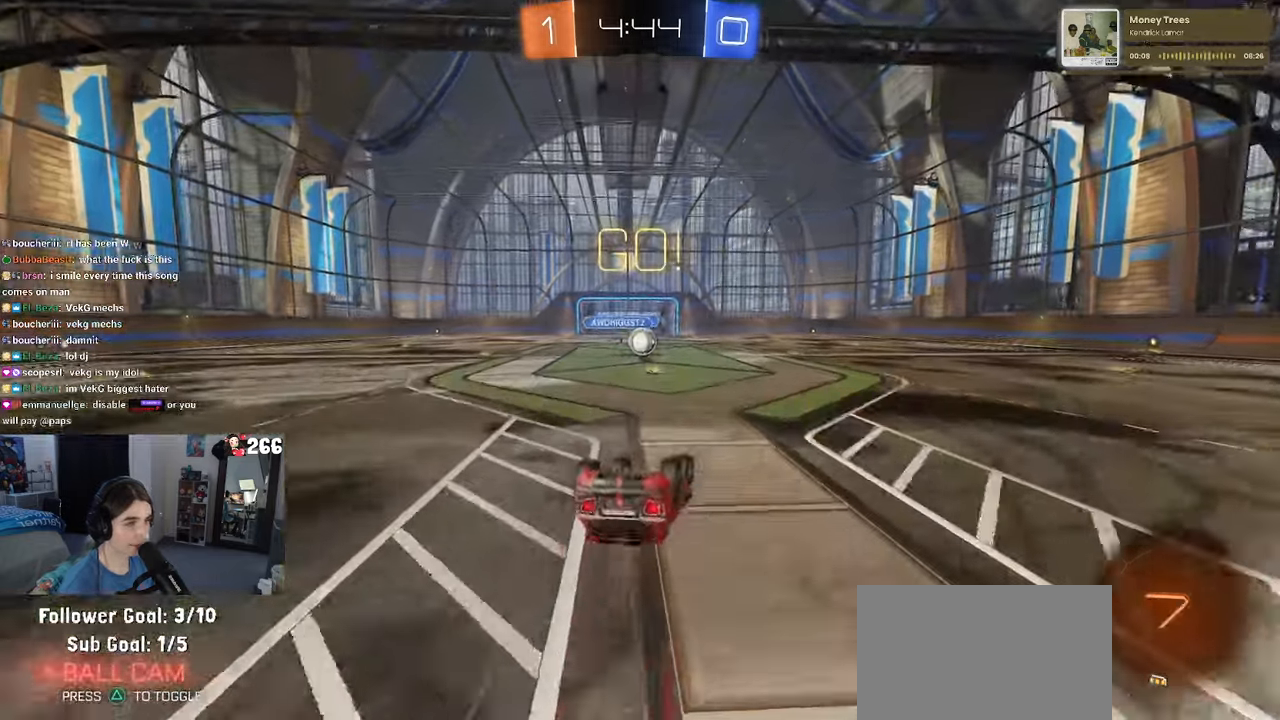
{"buttons": [], "left_stick": "right", "right_stick": "center", "events": [[400, "SQUARE", "up"], [434, "R1", "up"], [467, "left_stick", "right"]]}
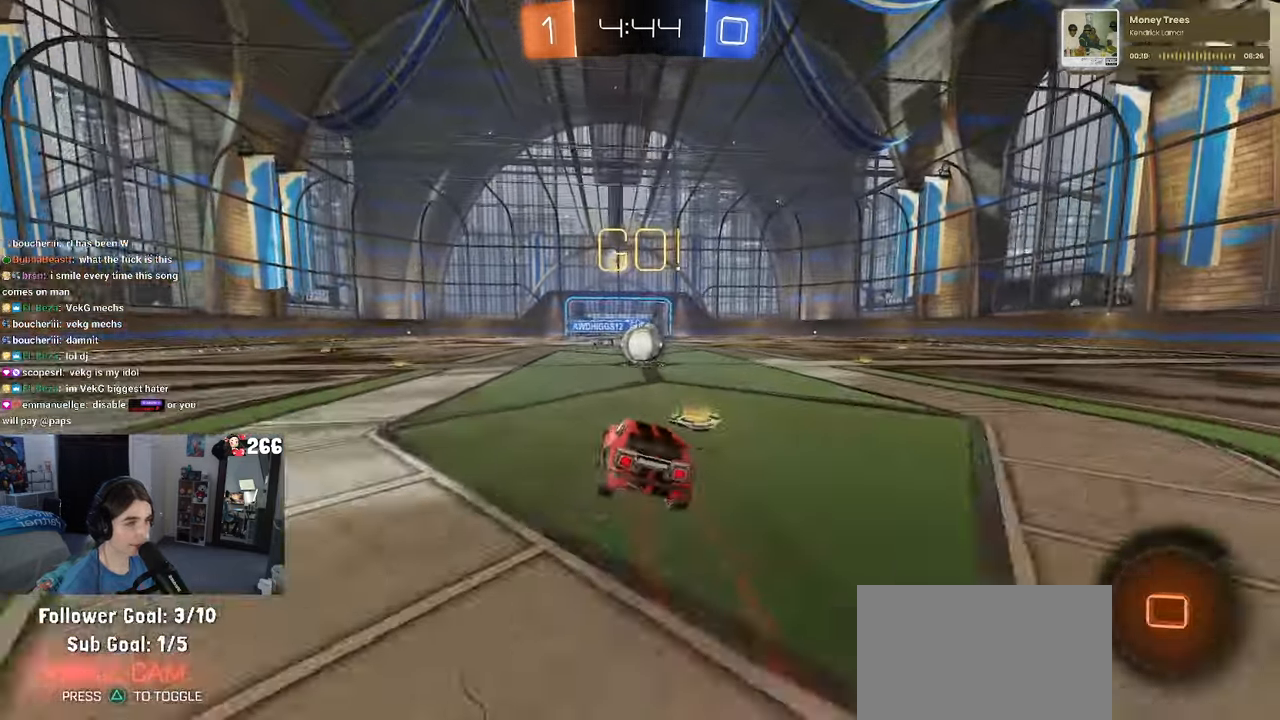
{"buttons": [], "left_stick": "right", "right_stick": "center", "events": [[84, "left_stick", "center"], [384, "CROSS", "down"], [417, "left_stick", "right"], [467, "CROSS", "up"]]}
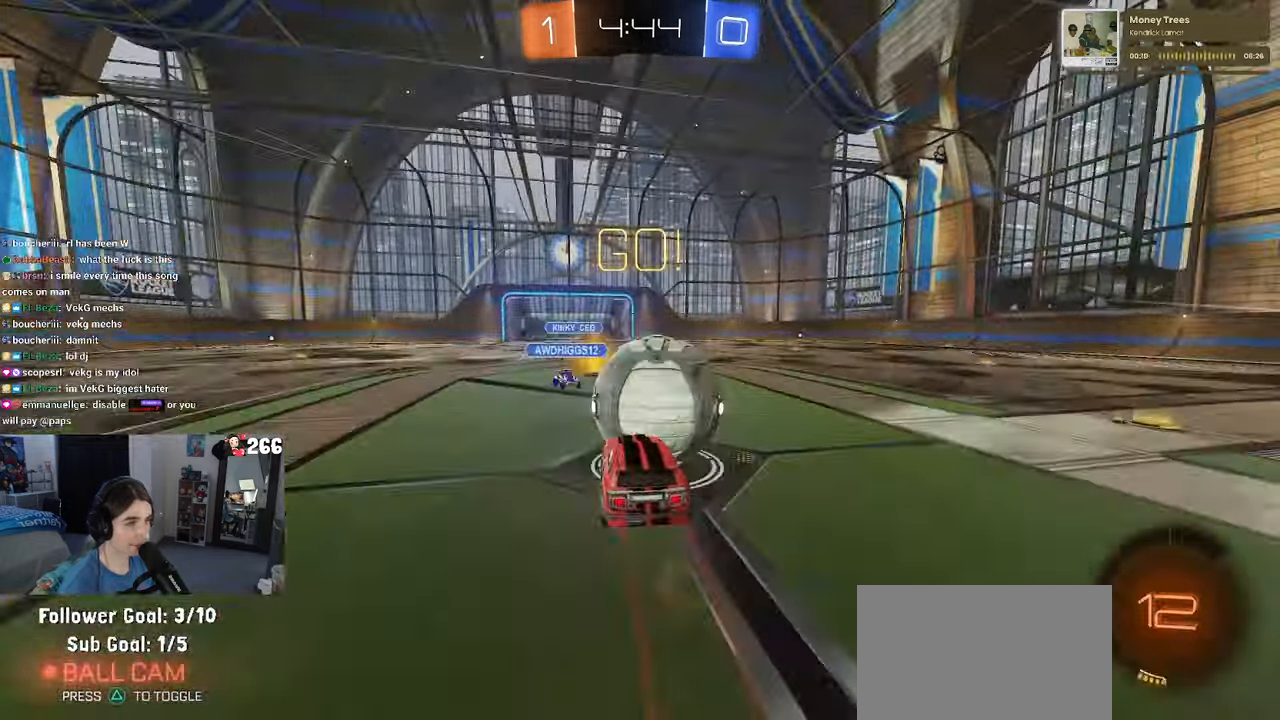
{"buttons": ["SQUARE"], "left_stick": "right", "right_stick": "center", "events": [[50, "CROSS", "down"], [134, "SQUARE", "down"], [184, "CROSS", "up"]]}
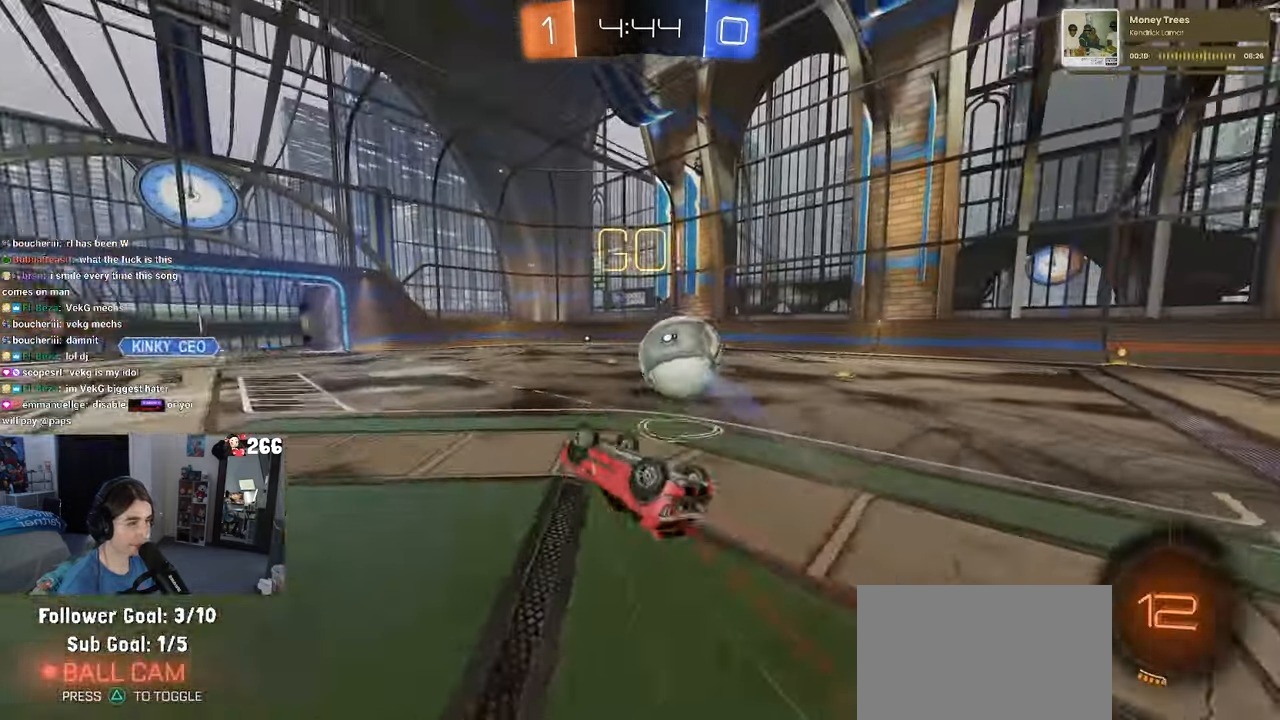
{"buttons": [], "left_stick": "center", "right_stick": "center", "events": [[284, "SQUARE", "up"], [317, "left_stick", "center"]]}
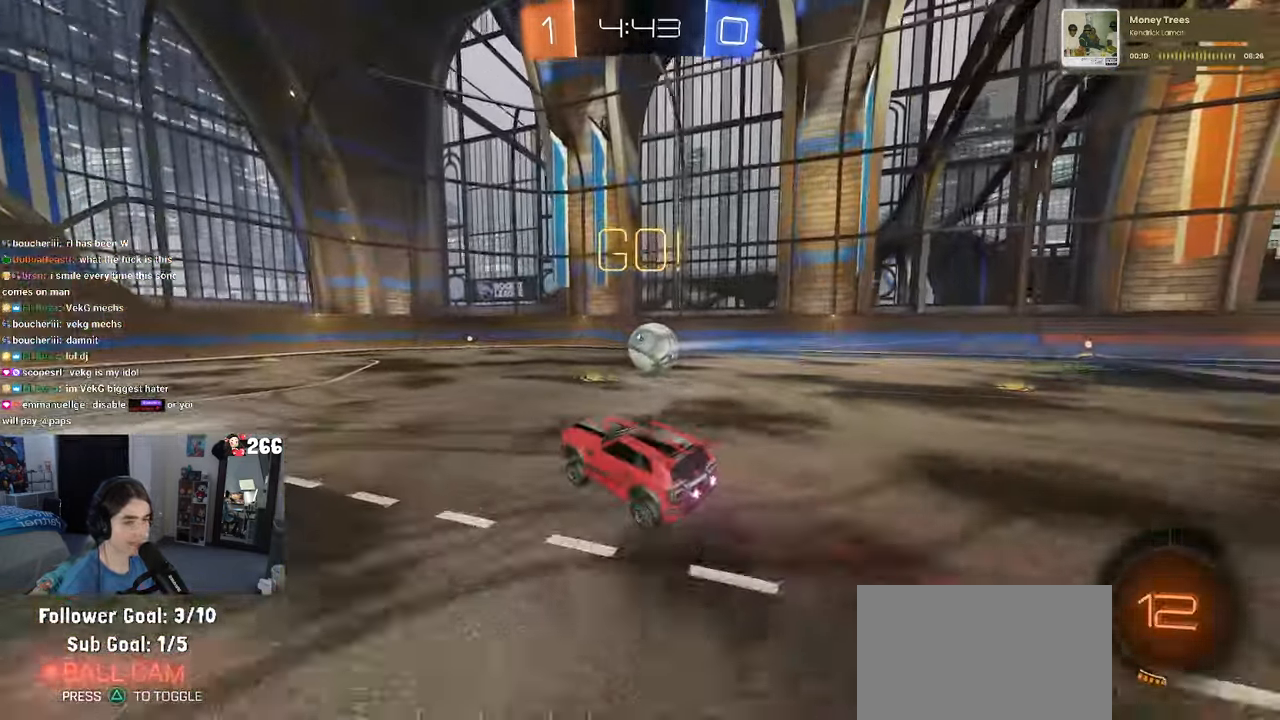
{"buttons": [], "left_stick": "center", "right_stick": "center", "events": [[84, "left_stick", "right"], [267, "R1", "down"], [350, "left_stick", "center"], [500, "R1", "up"]]}
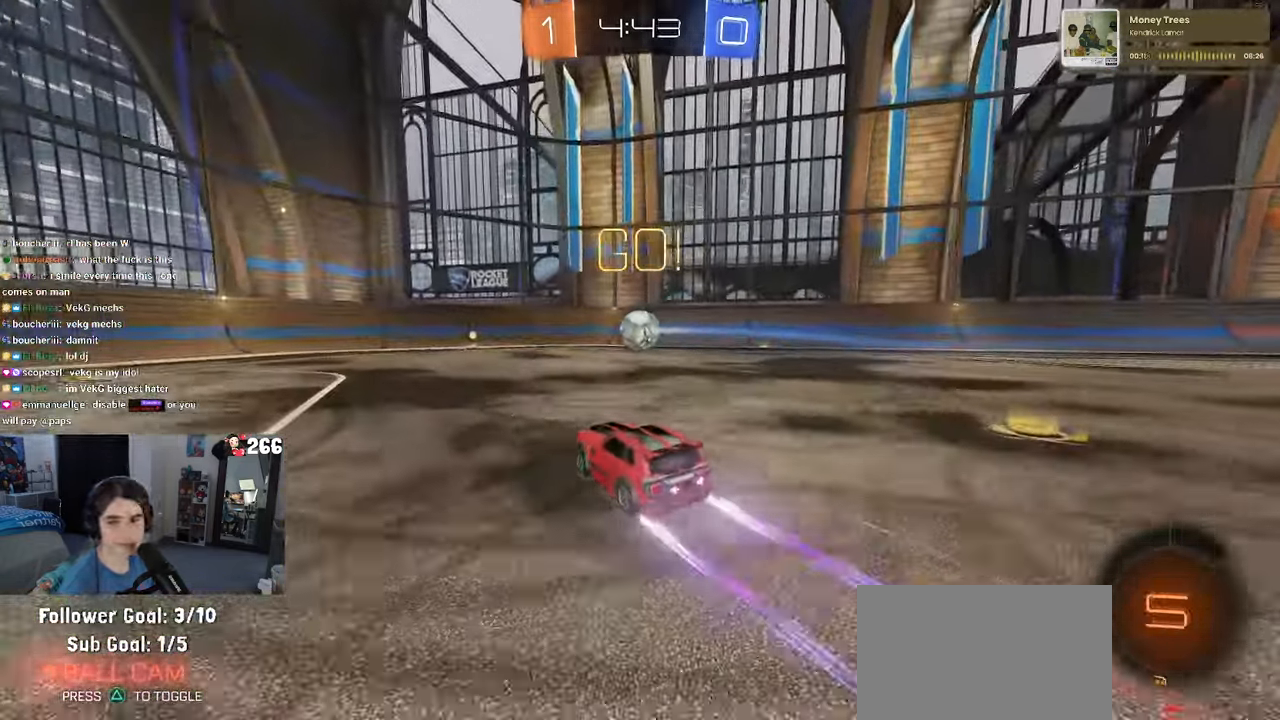
{"buttons": [], "left_stick": "left", "right_stick": "center", "events": [[17, "left_stick", "right"], [134, "left_stick", "center"], [450, "left_stick", "left"]]}
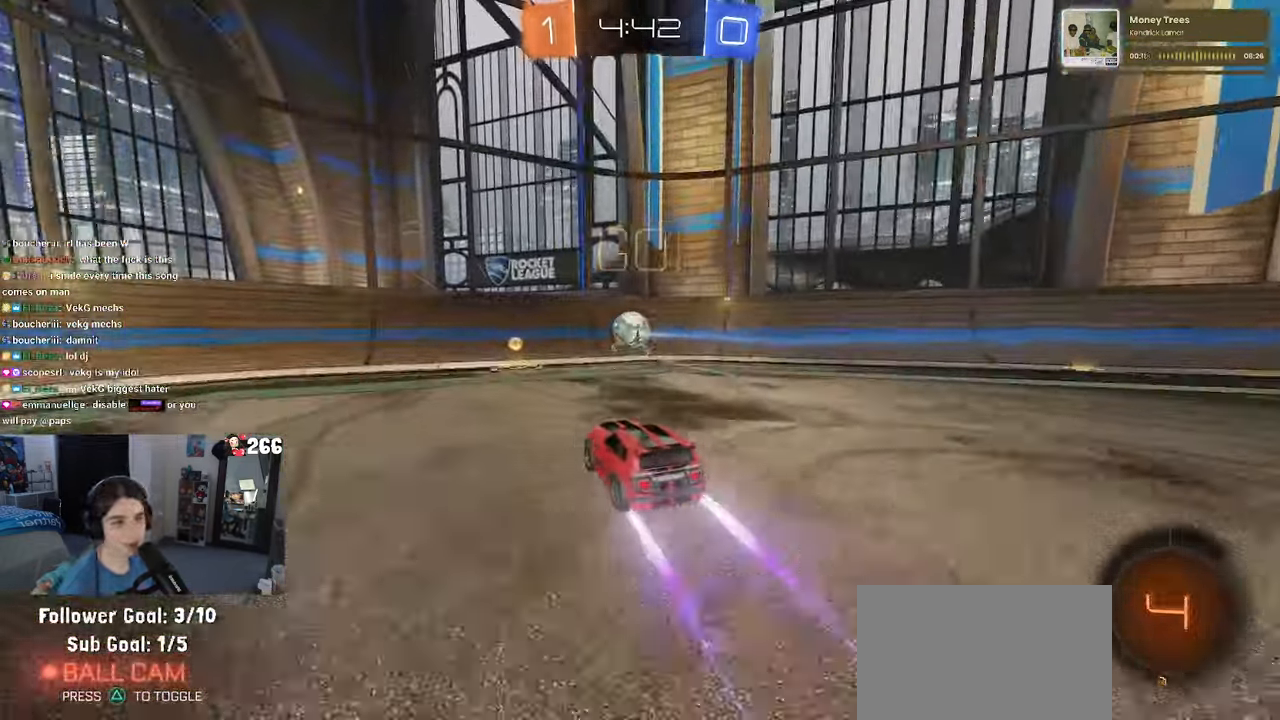
{"buttons": [], "left_stick": "center", "right_stick": "center", "events": [[84, "left_stick", "right"], [500, "left_stick", "center"]]}
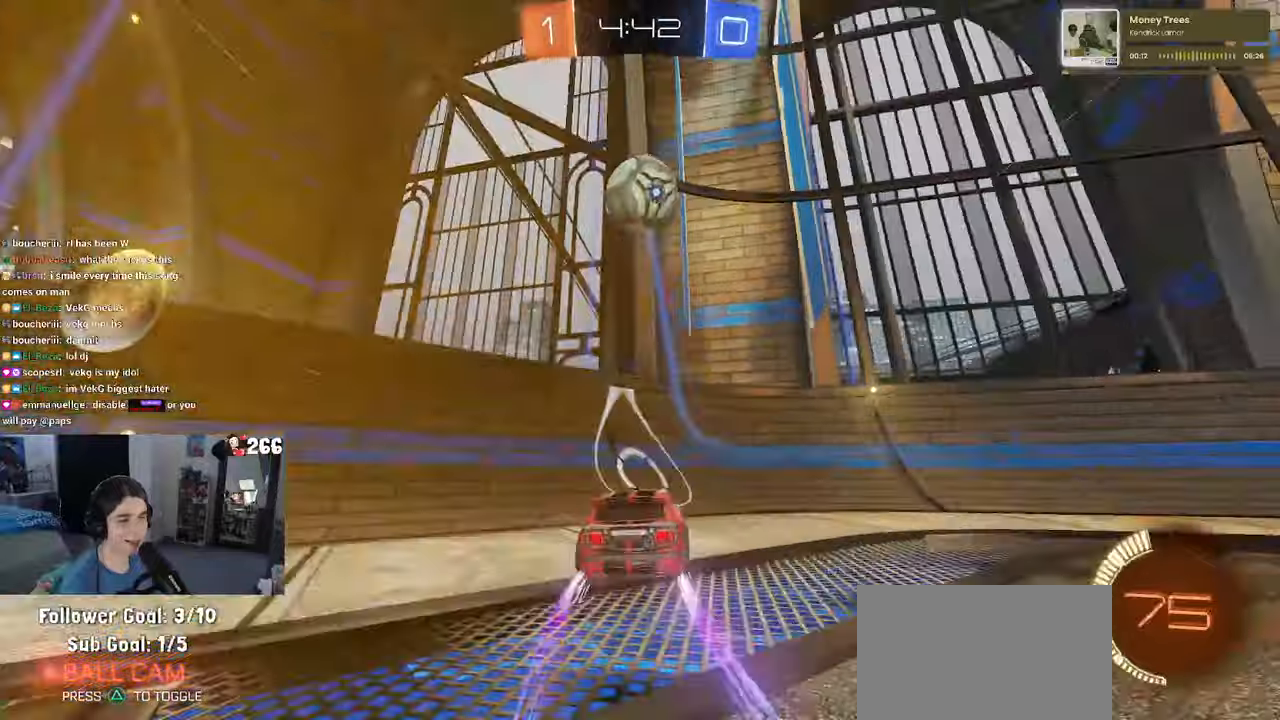
{"buttons": [], "left_stick": "left", "right_stick": "center", "events": [[33, "left_stick", "left"]]}
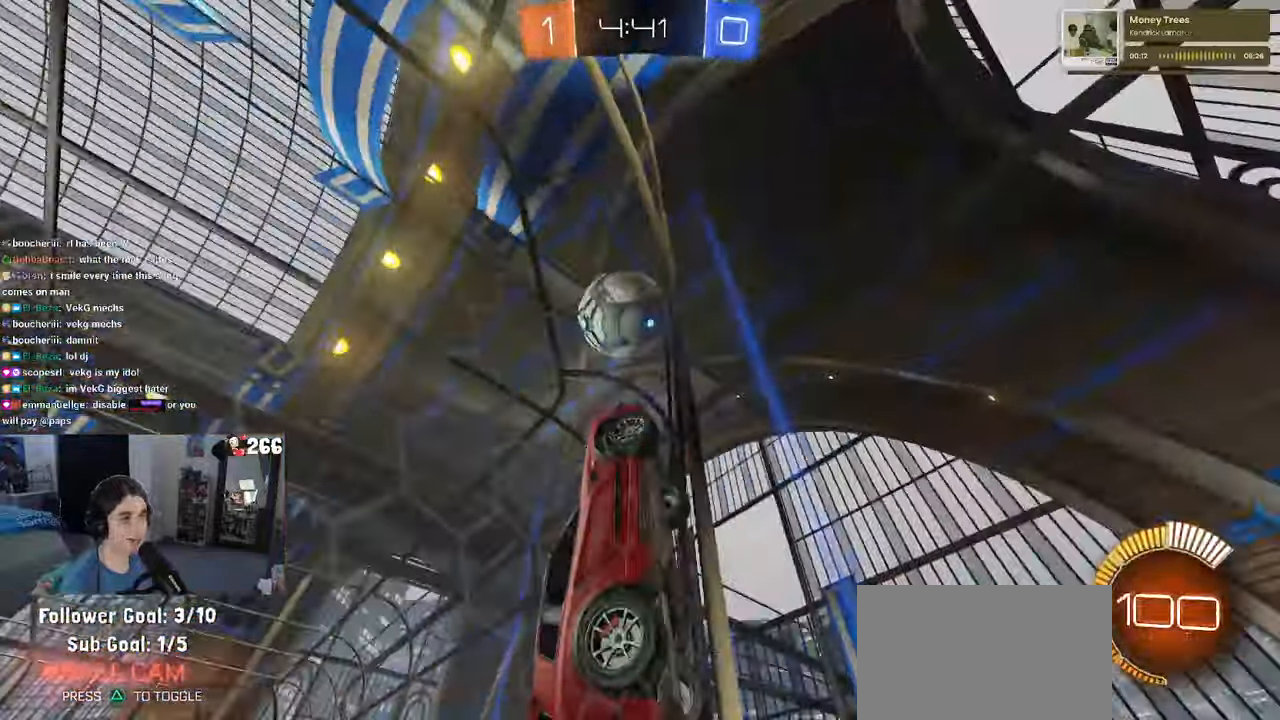
{"buttons": ["L2"], "left_stick": "center", "right_stick": "center", "events": [[33, "L2", "down"], [83, "L2", "up"], [383, "left_stick", "center"], [416, "L2", "down"]]}
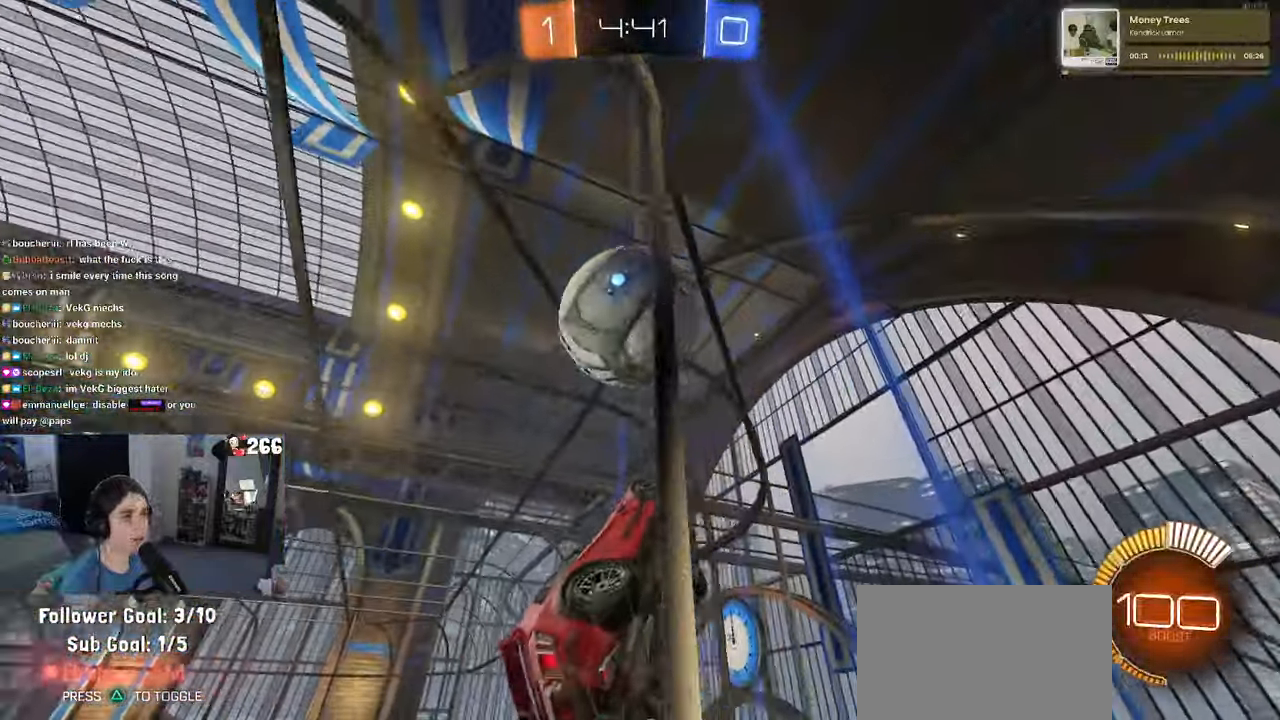
{"buttons": [], "left_stick": "center", "right_stick": "center", "events": [[66, "L2", "up"], [350, "left_stick", "right"], [466, "left_stick", "center"]]}
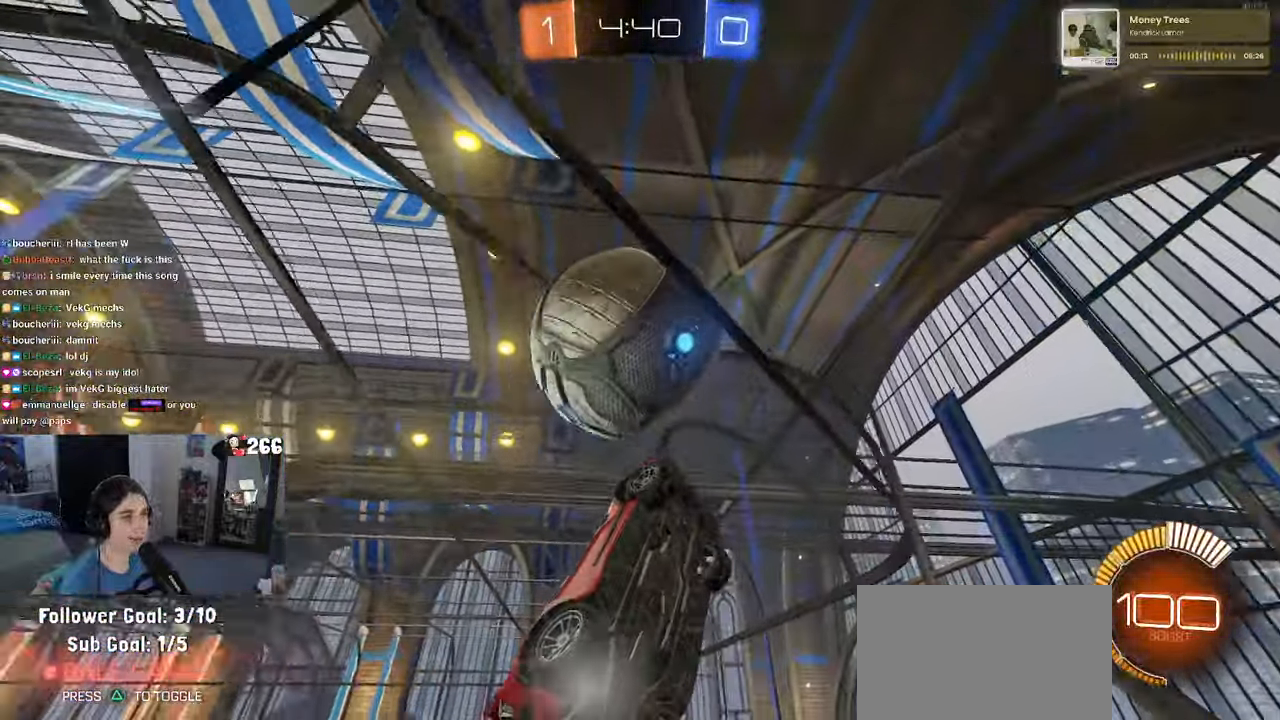
{"buttons": [], "left_stick": "down-left", "right_stick": "center", "events": [[166, "L2", "down"], [283, "left_stick", "left"], [316, "L2", "up"], [500, "left_stick", "down-left"]]}
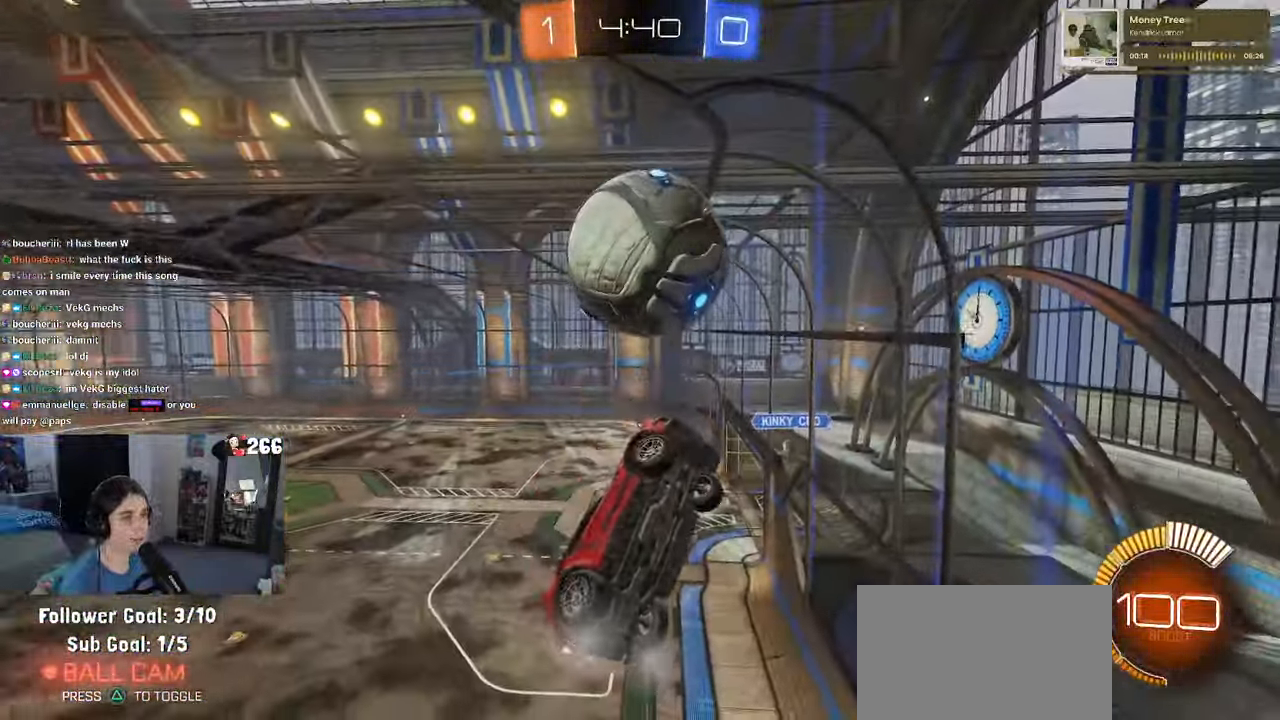
{"buttons": ["L1"], "left_stick": "down", "right_stick": "center", "events": [[16, "CROSS", "down"], [83, "L1", "down"], [133, "left_stick", "center"], [183, "R1", "down"], [183, "left_stick", "right"], [200, "CROSS", "up"], [350, "R1", "up"], [416, "left_stick", "down"]]}
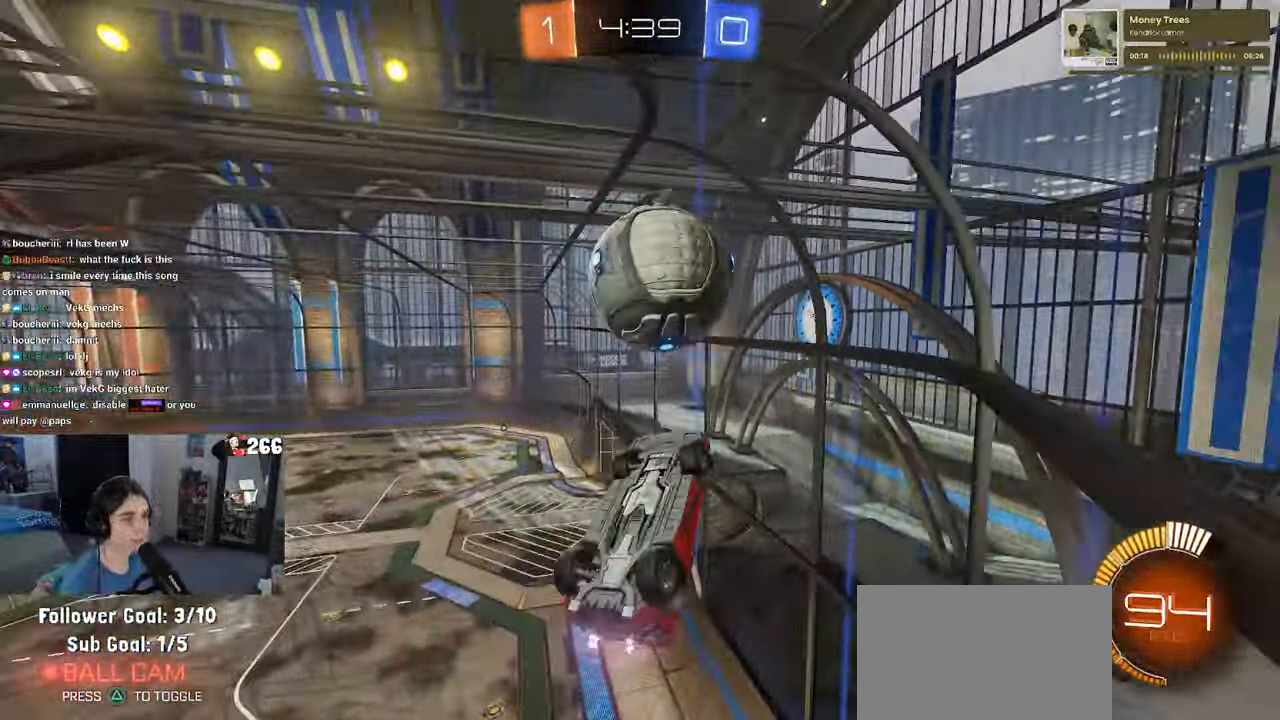
{"buttons": ["CROSS"], "left_stick": "up-left", "right_stick": "center"}
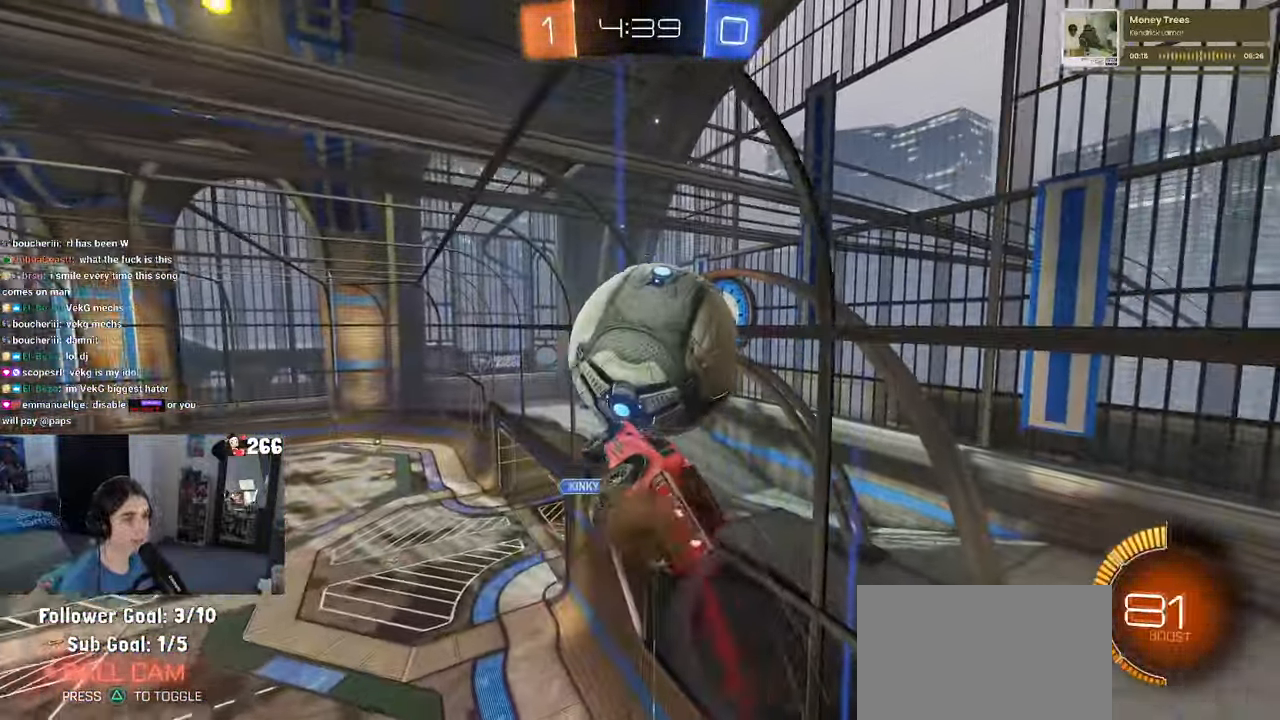
{"buttons": [], "left_stick": "down-left", "right_stick": "center", "events": [[16, "CROSS", "up"], [50, "left_stick", "down"], [416, "left_stick", "down-left"]]}
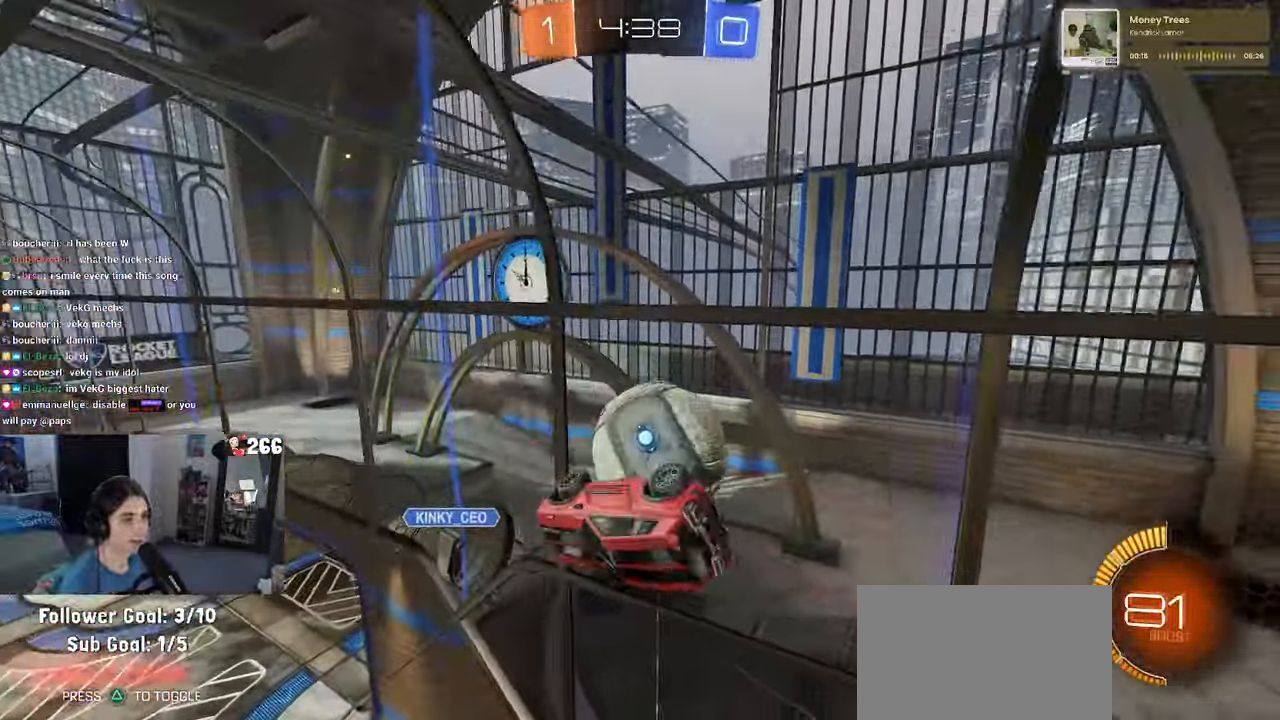
{"buttons": [], "left_stick": "down-right", "right_stick": "center", "events": [[216, "left_stick", "down"], [433, "left_stick", "down-right"]]}
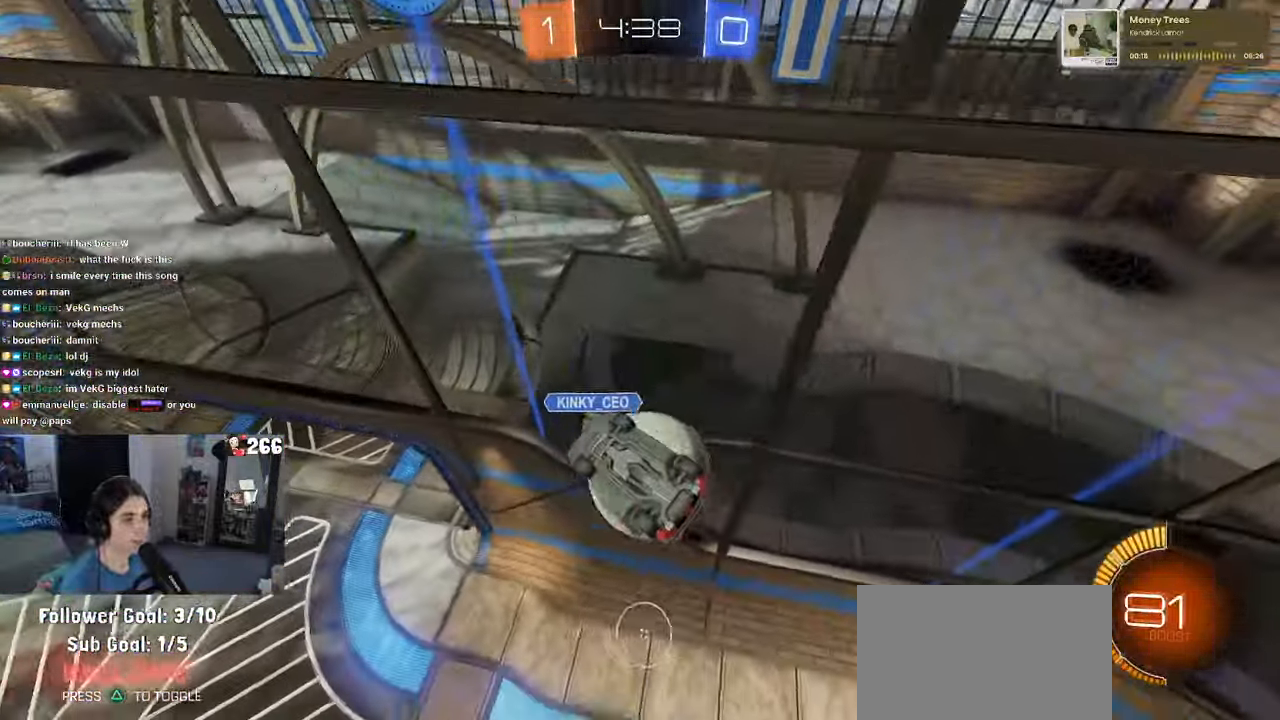
{"buttons": [], "left_stick": "right", "right_stick": "center", "events": [[400, "left_stick", "right"]]}
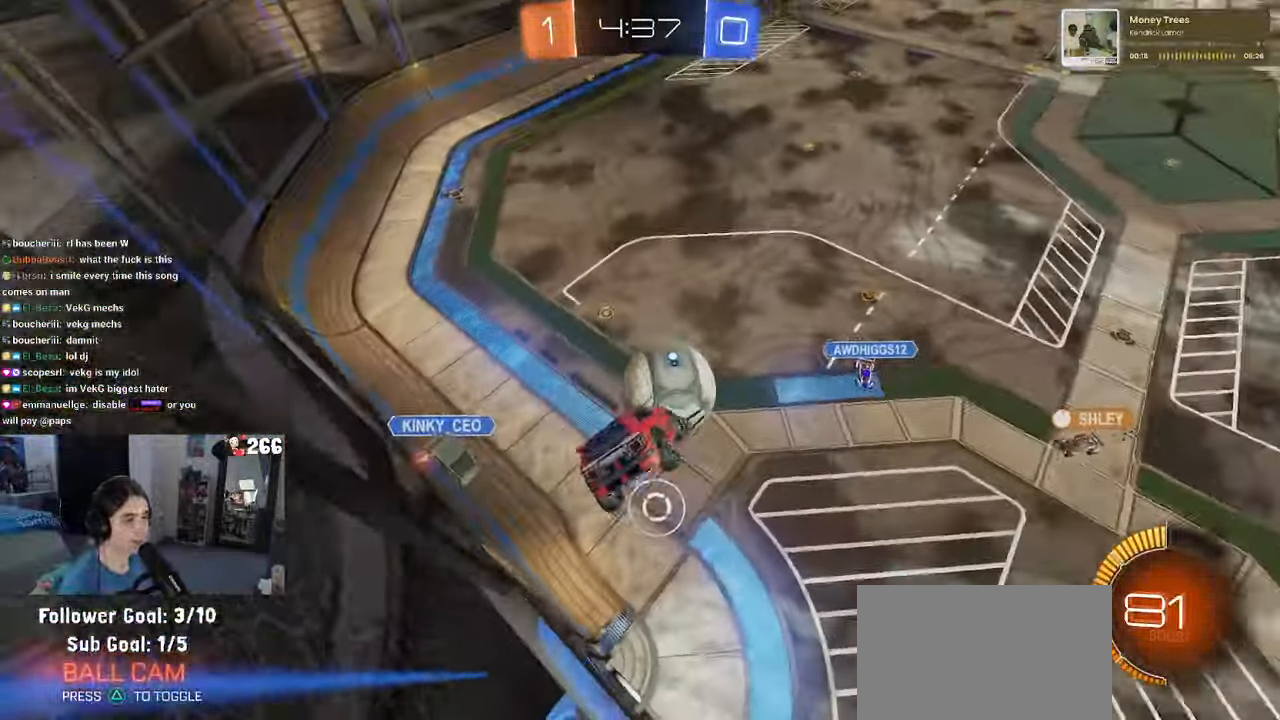
{"buttons": ["SQUARE"], "left_stick": "down", "right_stick": "center", "events": [[66, "left_stick", "up-right"], [83, "SQUARE", "down"], [300, "left_stick", "down-right"], [383, "left_stick", "down"]]}
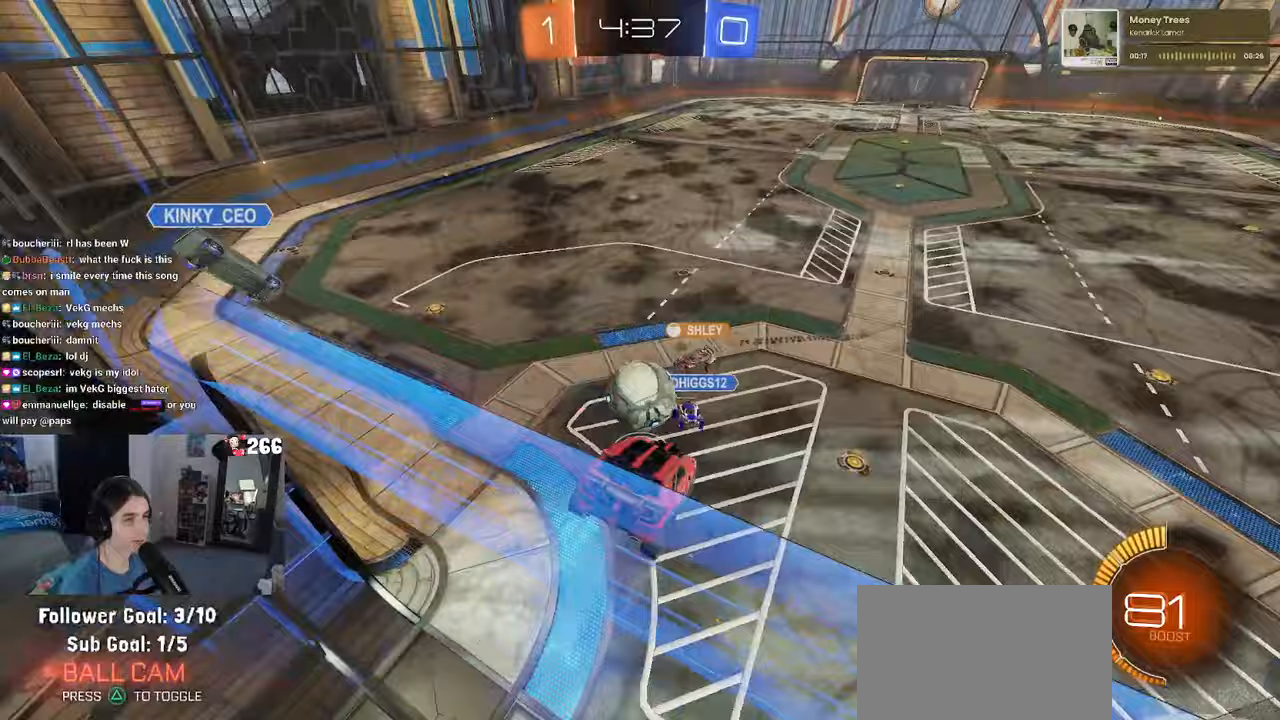
{"buttons": [], "left_stick": "right", "right_stick": "center", "events": [[33, "left_stick", "down-left"], [233, "left_stick", "center"], [300, "SQUARE", "up"], [333, "left_stick", "right"]]}
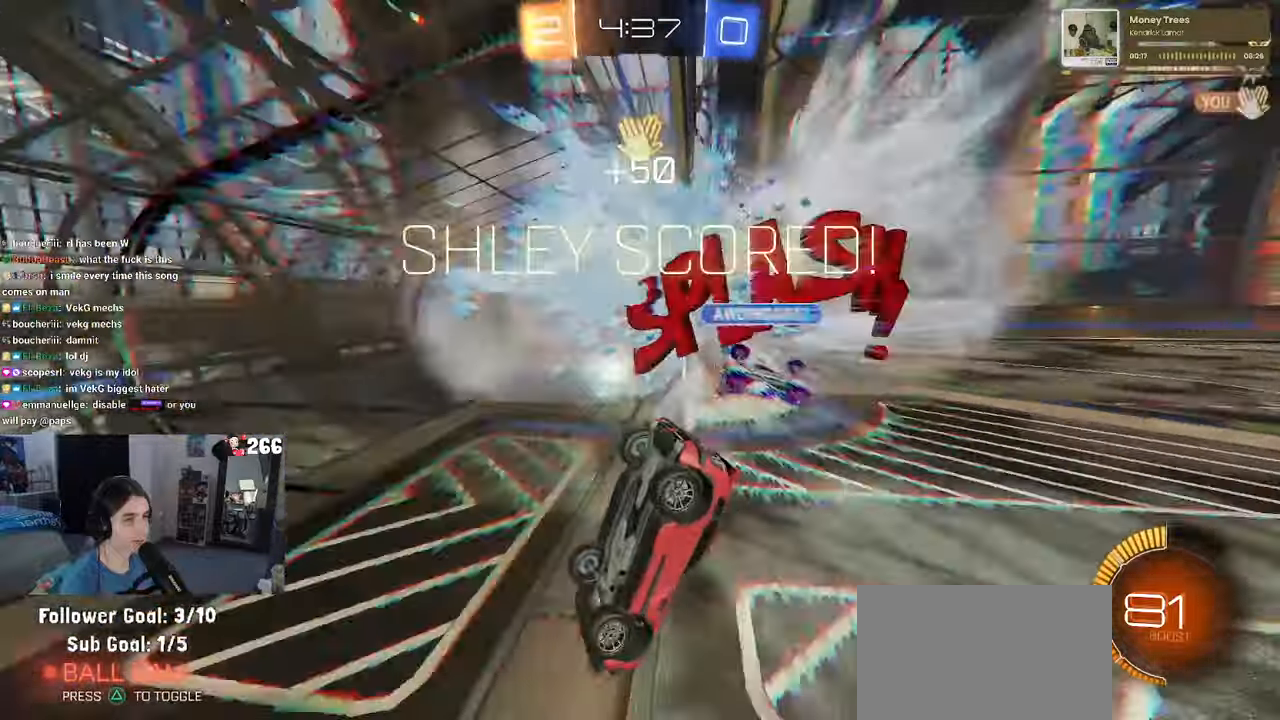
{"buttons": ["TRIANGLE"], "left_stick": "right", "right_stick": "center", "events": [[383, "TRIANGLE", "down"]]}
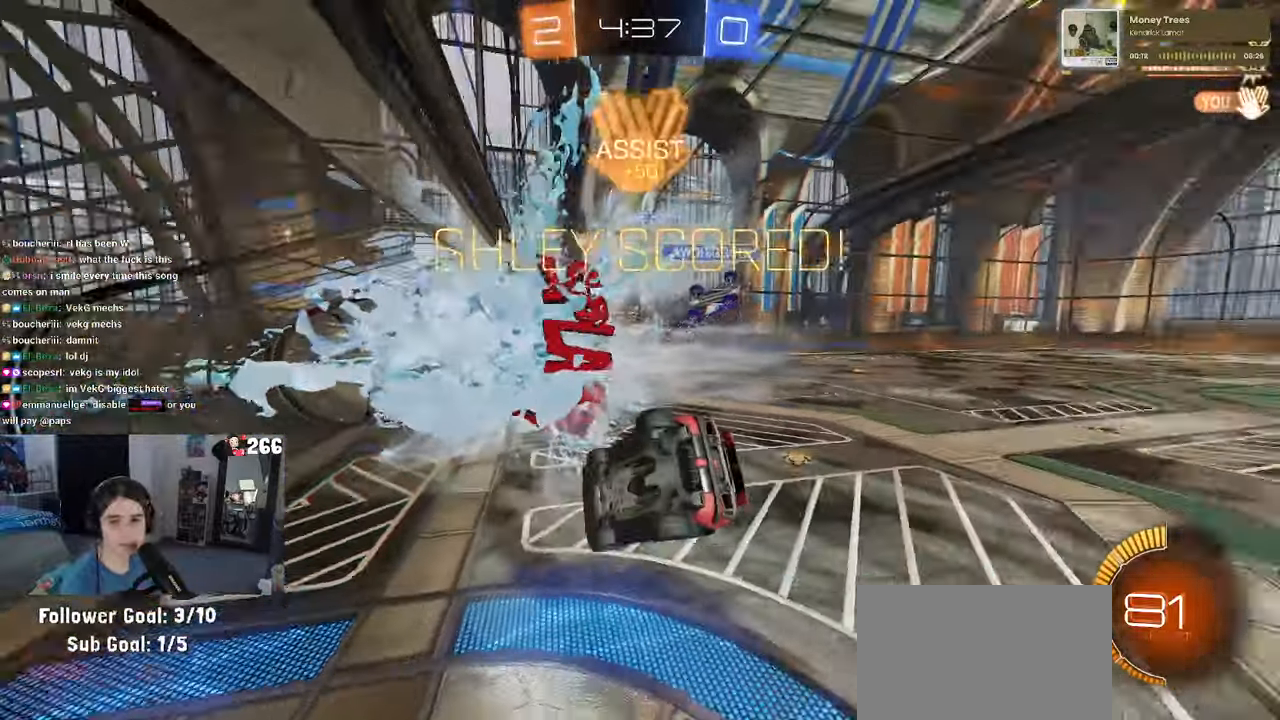
{"buttons": [], "left_stick": "right", "right_stick": "center", "events": [[17, "TRIANGLE", "up"], [67, "L1", "down"], [500, "L1", "up"]]}
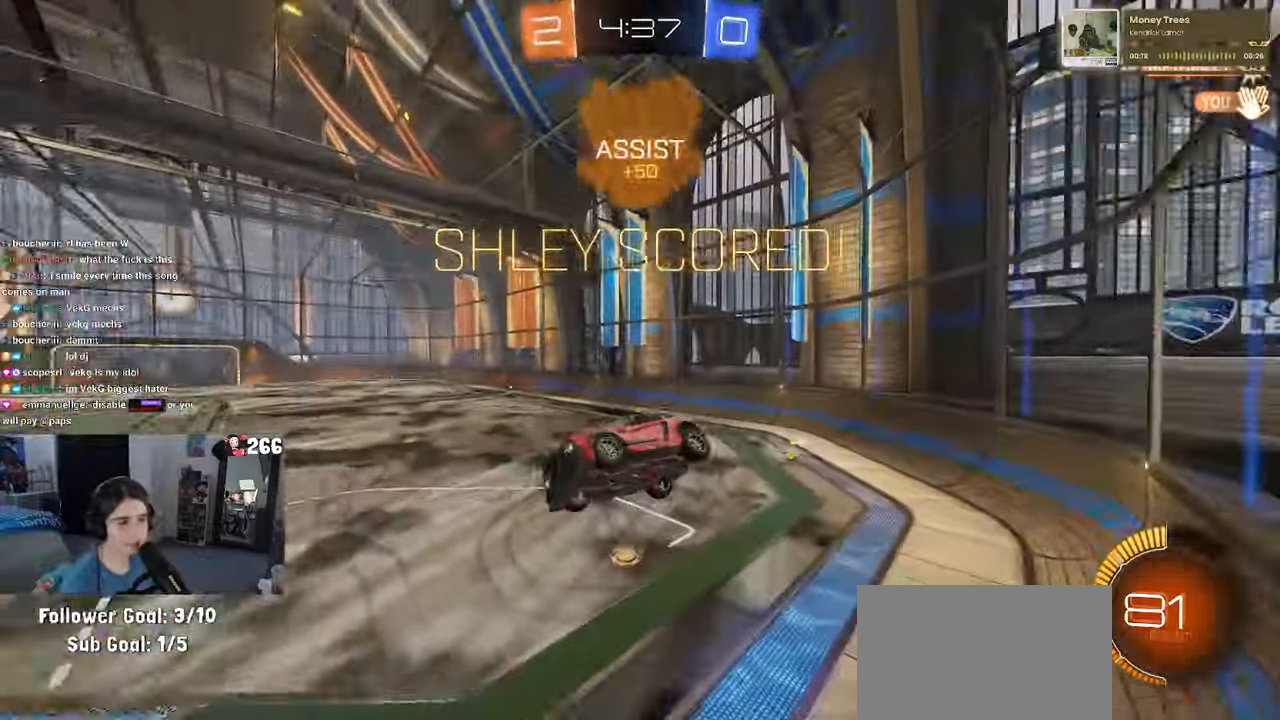
{"buttons": [], "left_stick": "up-right", "right_stick": "center", "events": [[467, "left_stick", "up-right"]]}
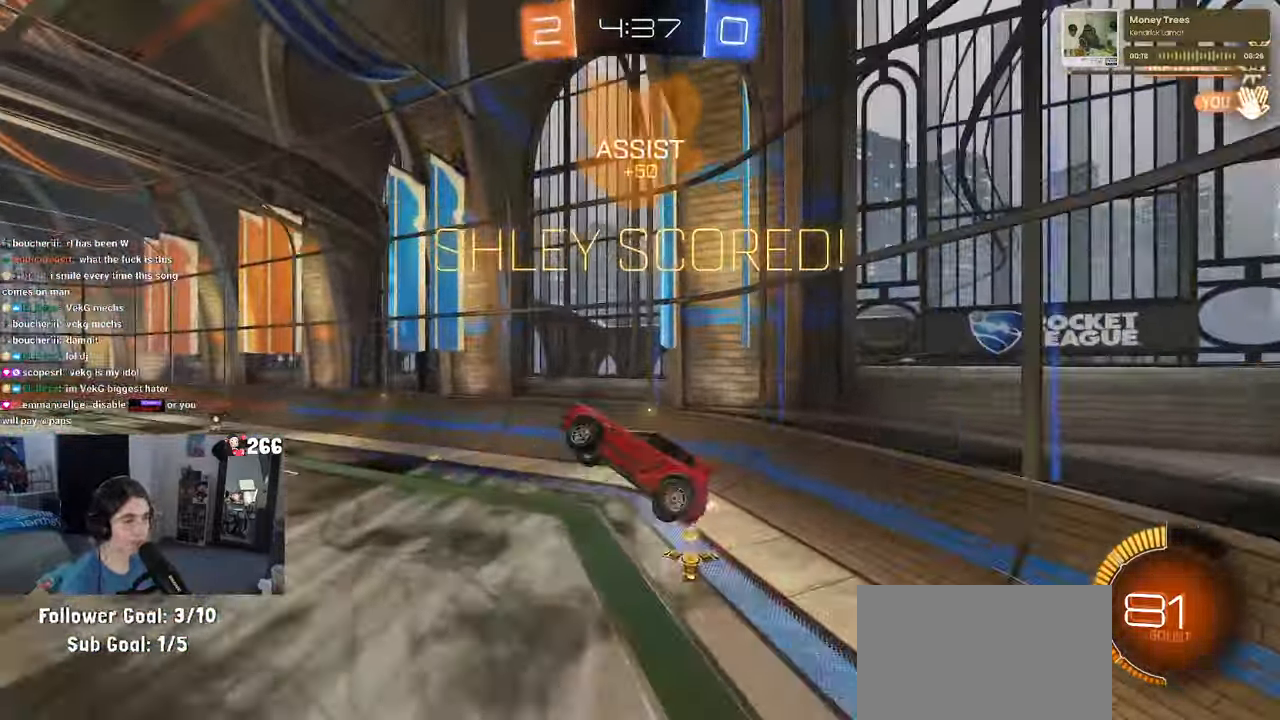
{"buttons": ["SQUARE"], "left_stick": "right", "right_stick": "center", "events": [[200, "SQUARE", "down"], [350, "left_stick", "right"]]}
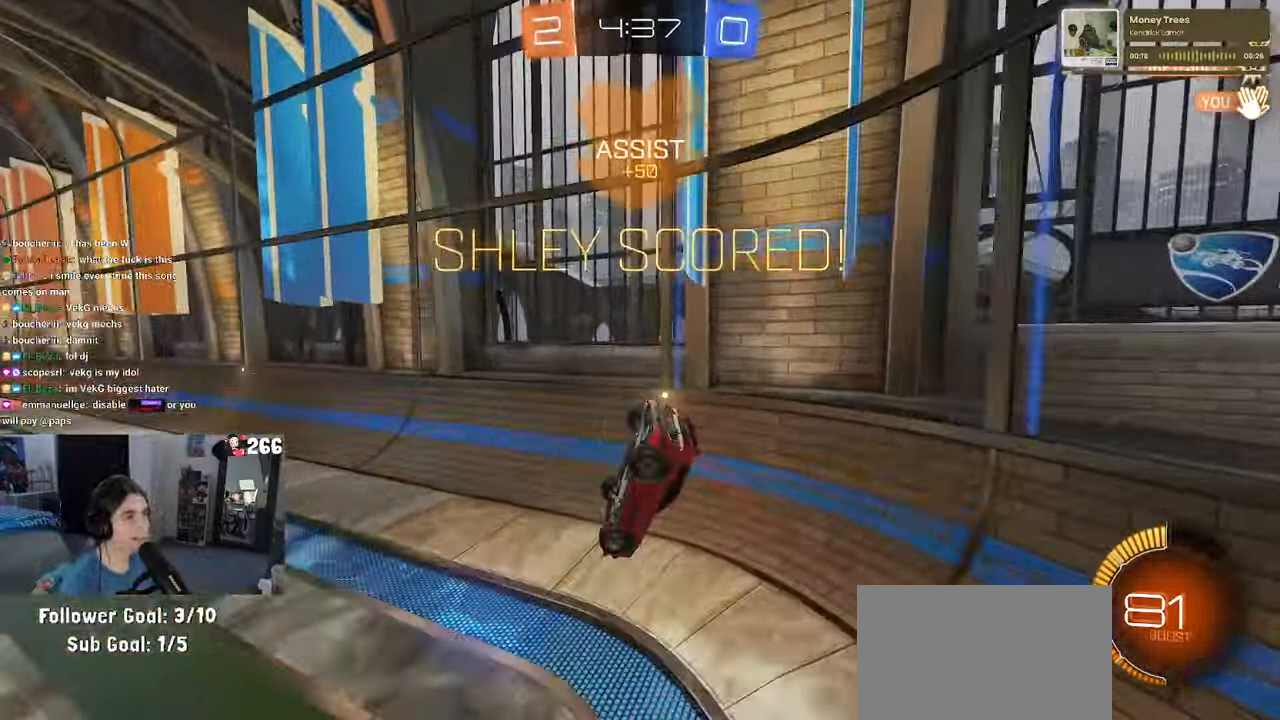
{"buttons": ["SQUARE", "R1"], "left_stick": "up-right", "right_stick": "center", "events": [[100, "R1", "down"], [117, "left_stick", "up-right"], [317, "CROSS", "down"], [417, "CROSS", "up"]]}
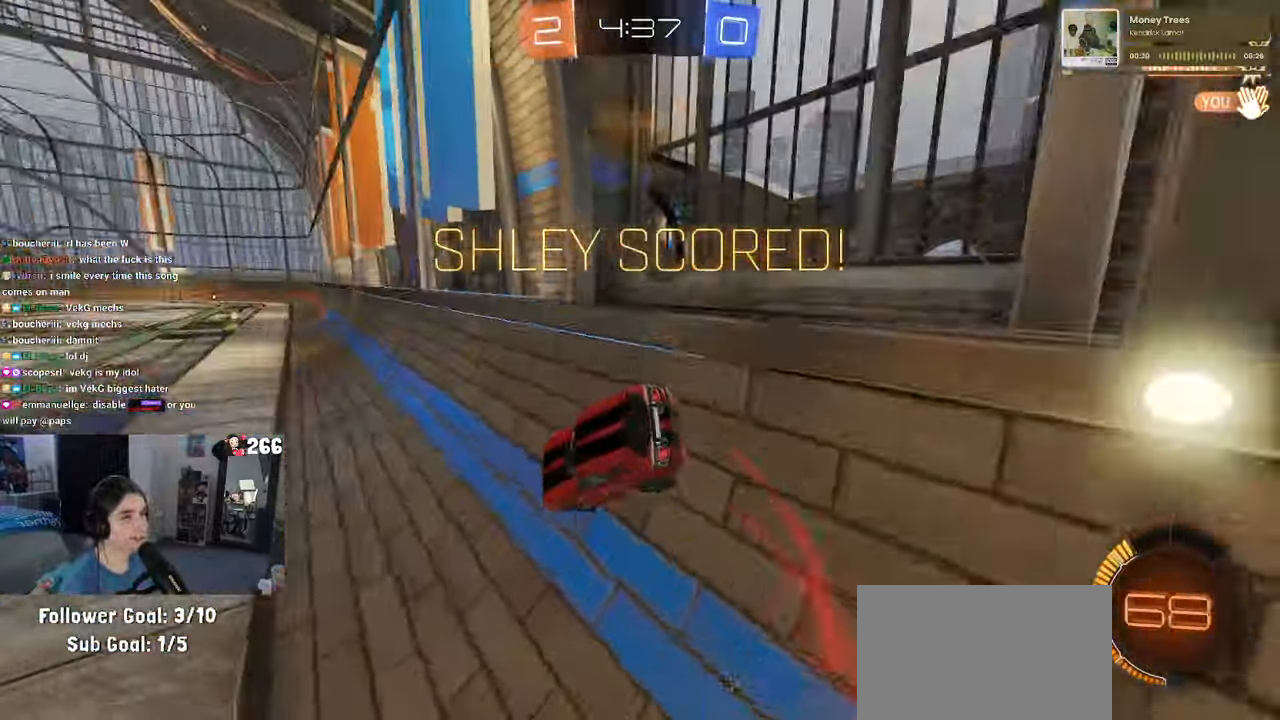
{"buttons": ["SQUARE", "R1"], "left_stick": "up-right", "right_stick": "center", "events": [[33, "CROSS", "down"], [133, "CROSS", "up"], [233, "CROSS", "down"], [333, "CROSS", "up"]]}
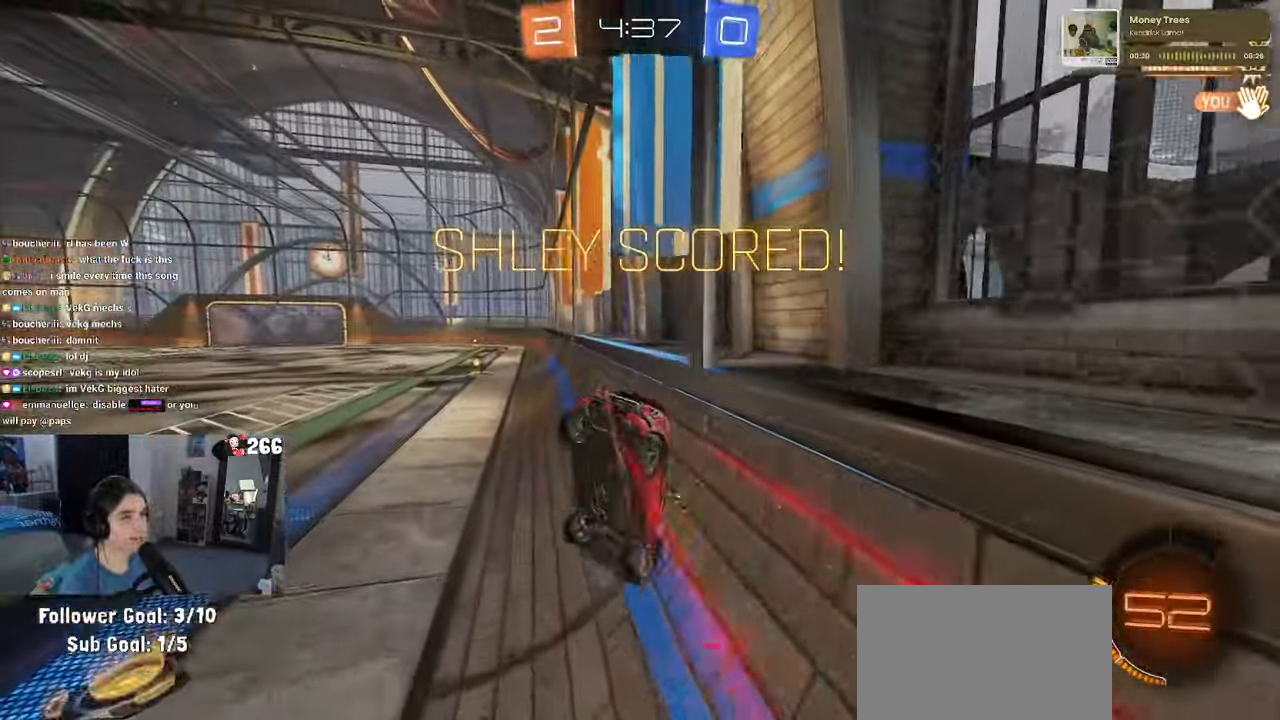
{"buttons": ["SQUARE", "R1"], "left_stick": "right", "right_stick": "center", "events": [[33, "left_stick", "center"], [117, "left_stick", "down-right"], [267, "left_stick", "right"]]}
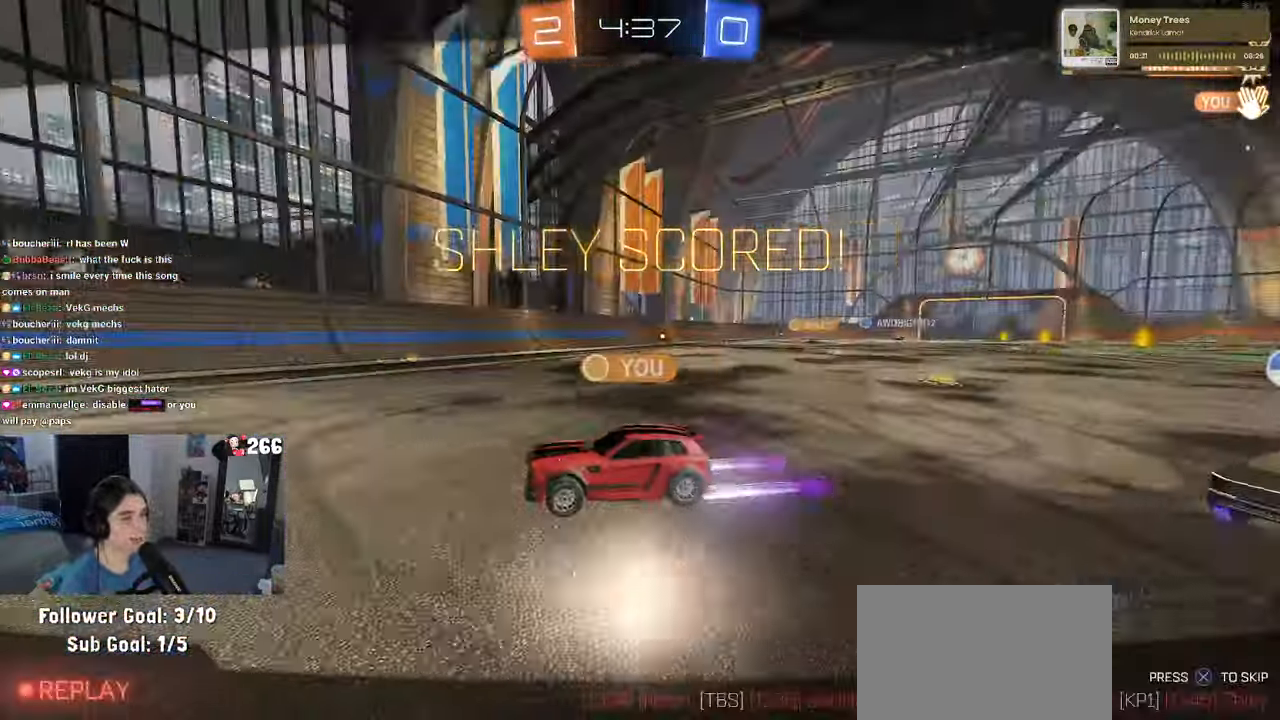
{"buttons": [], "left_stick": "center", "right_stick": "center", "events": [[17, "SQUARE", "up"], [50, "R1", "up"], [50, "left_stick", "center"], [167, "CROSS", "down"], [233, "CROSS", "up"], [383, "CROSS", "down"], [500, "CROSS", "up"]]}
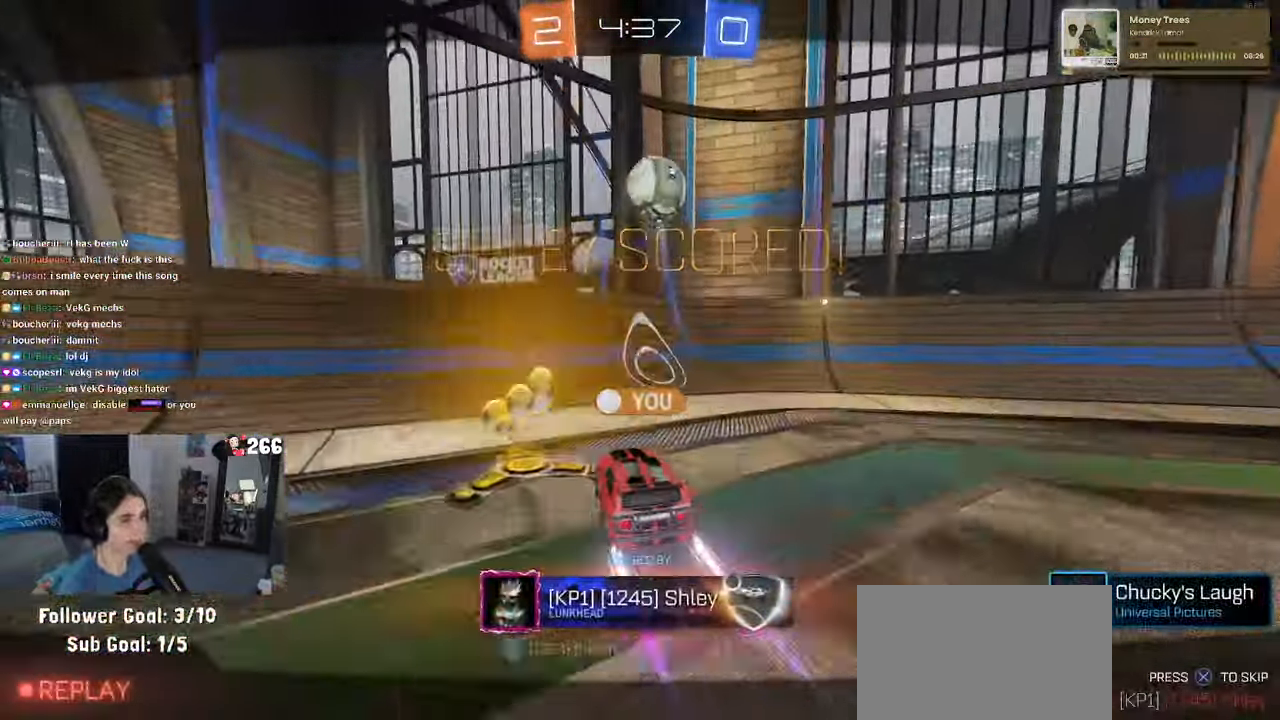
{"buttons": [], "left_stick": "center", "right_stick": "center", "events": []}